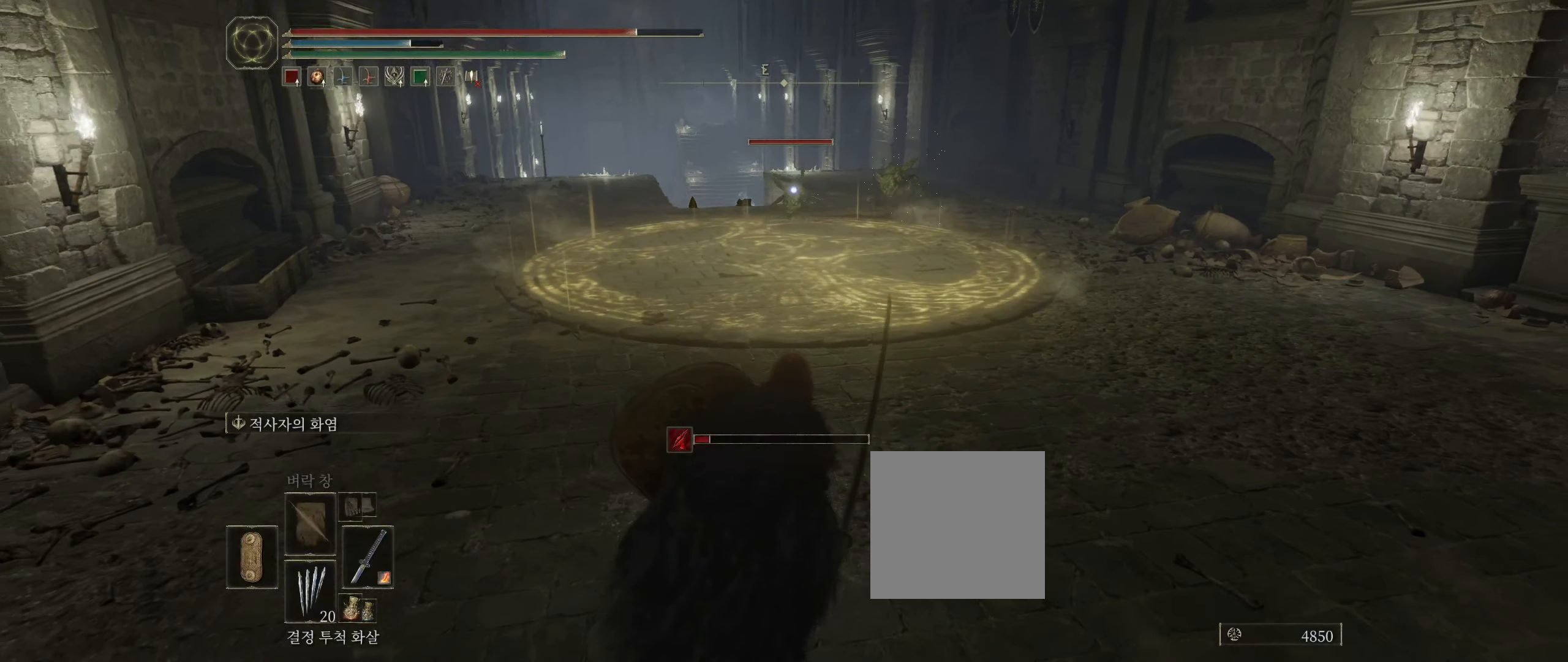
Gameplay with a controller (Xbox layout); each line is a JSON object with the inputs held at the frame after it. "events" lists button and stick changes between this image and that frame as [ms after this image, input, new state], when the widget could be followed in between. Not read: DPAD_DOWN DPAD_LEFT DPAD_RIGHT DPAD_UP L3 R3 other_buttons right_stick.
{"buttons": [], "left_stick": "down-left", "events": [[16, "left_stick", "right"], [450, "left_stick", "down"], [500, "left_stick", "down-left"]]}
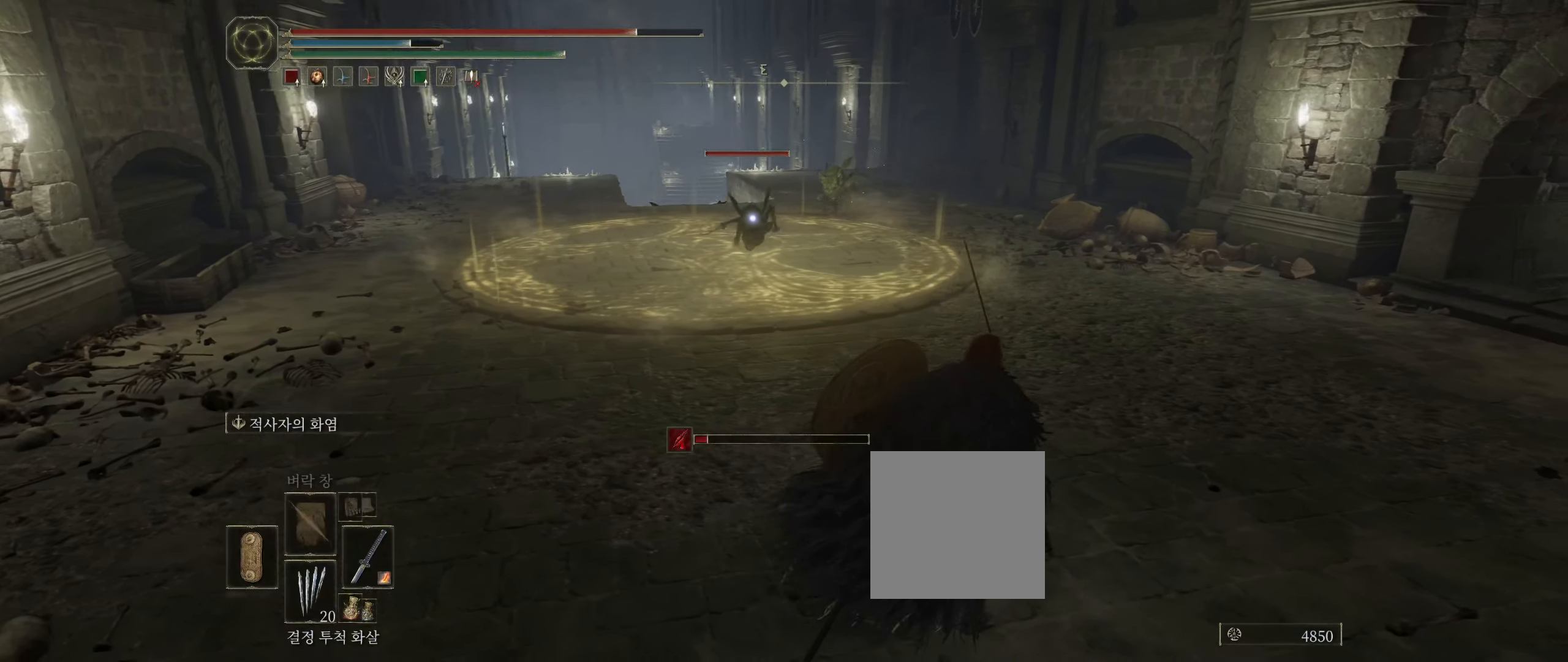
{"buttons": [], "left_stick": "down", "events": [[466, "left_stick", "down"]]}
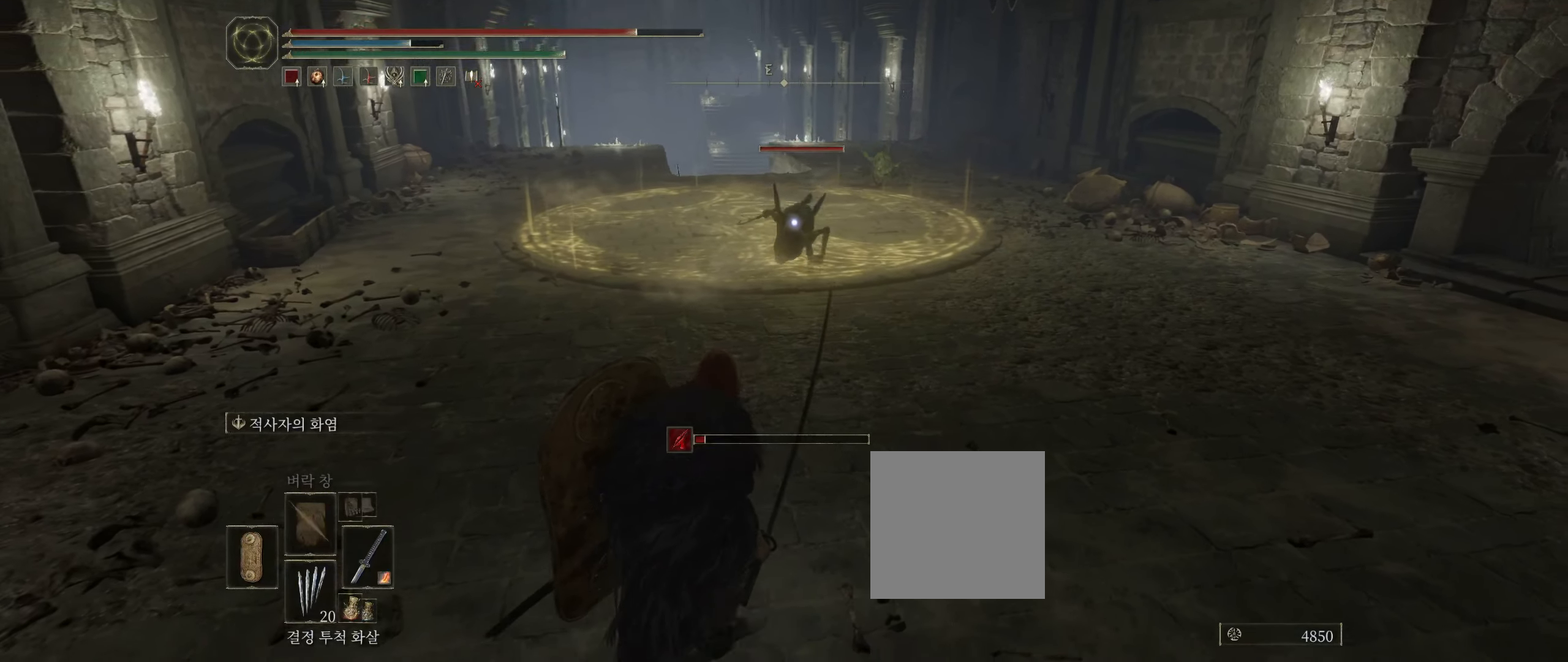
{"buttons": [], "left_stick": "up-left", "events": [[366, "left_stick", "up-left"]]}
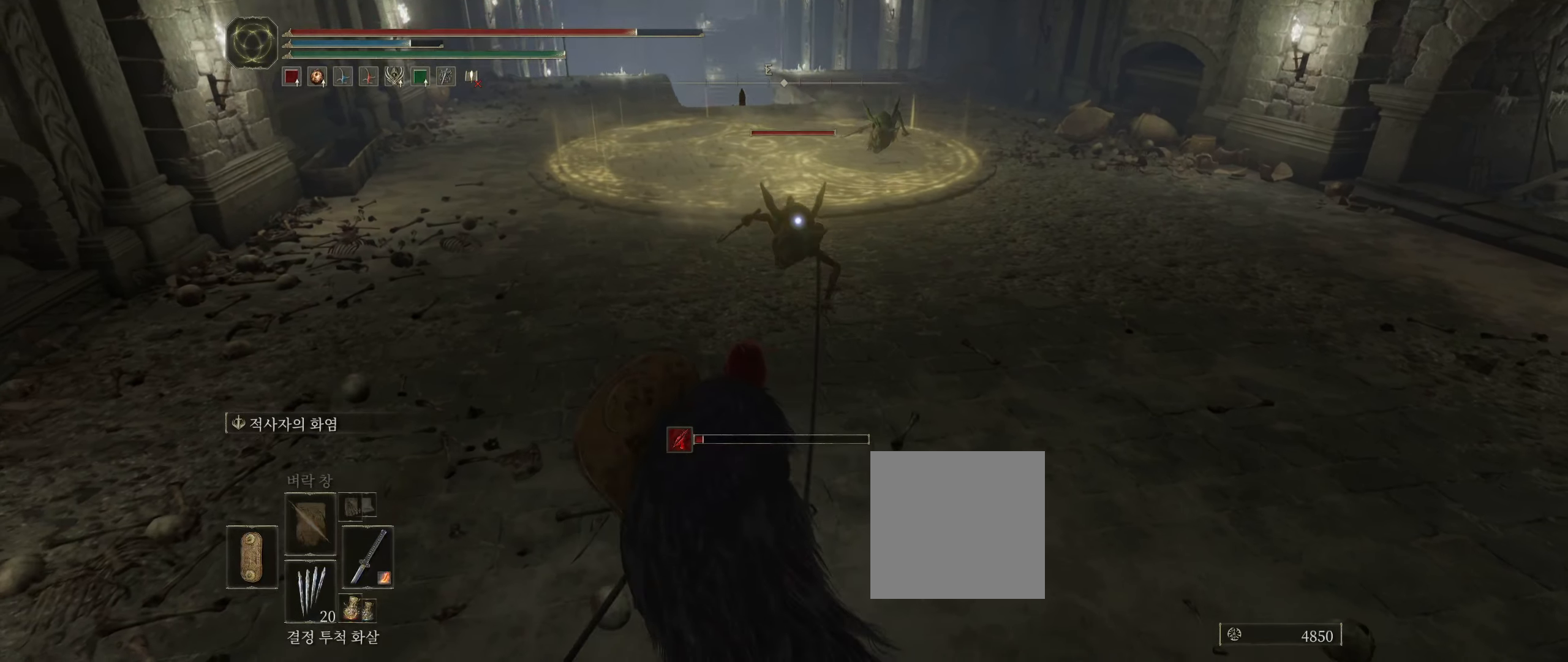
{"buttons": ["L2"], "left_stick": "center", "events": [[50, "L2", "down"], [116, "left_stick", "up"], [216, "left_stick", "up-right"], [366, "left_stick", "center"]]}
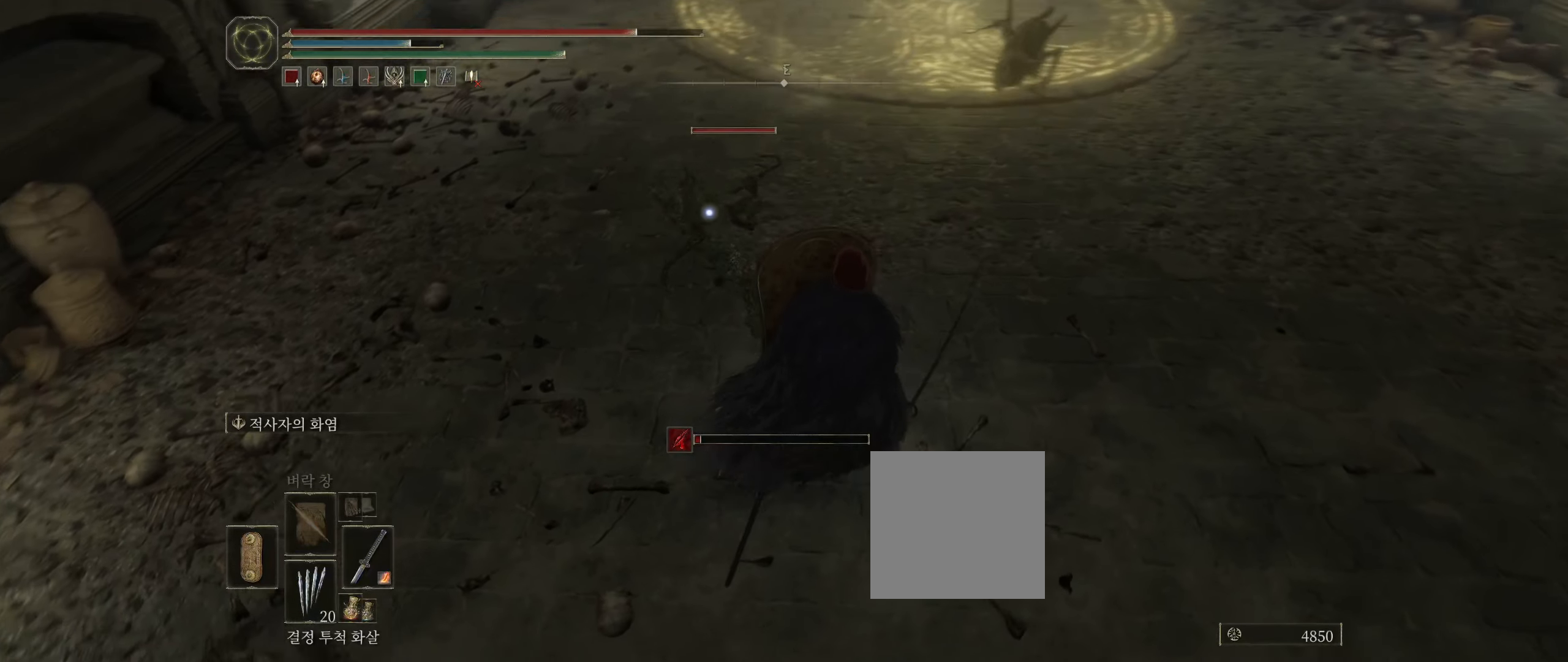
{"buttons": ["L2"], "left_stick": "center", "events": []}
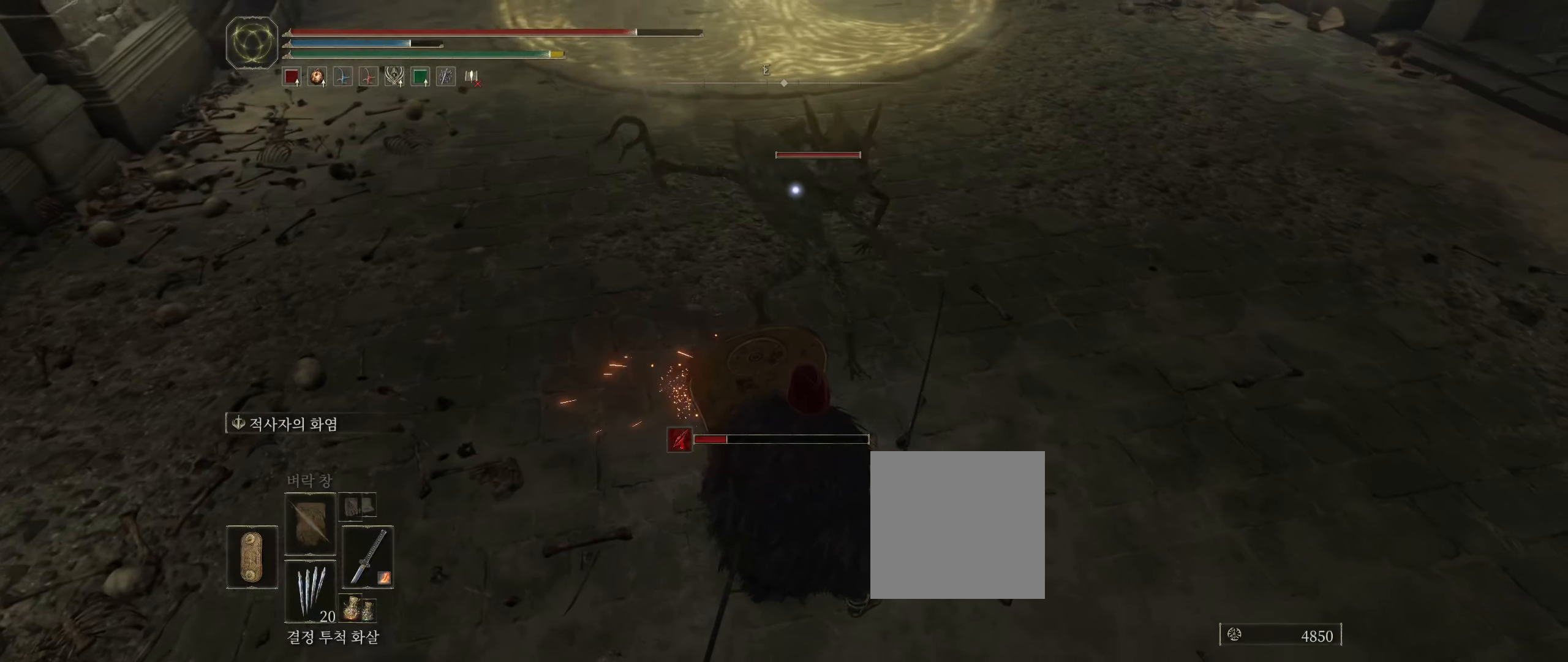
{"buttons": ["L2"], "left_stick": "center", "events": [[200, "R1", "down"], [383, "R1", "up"]]}
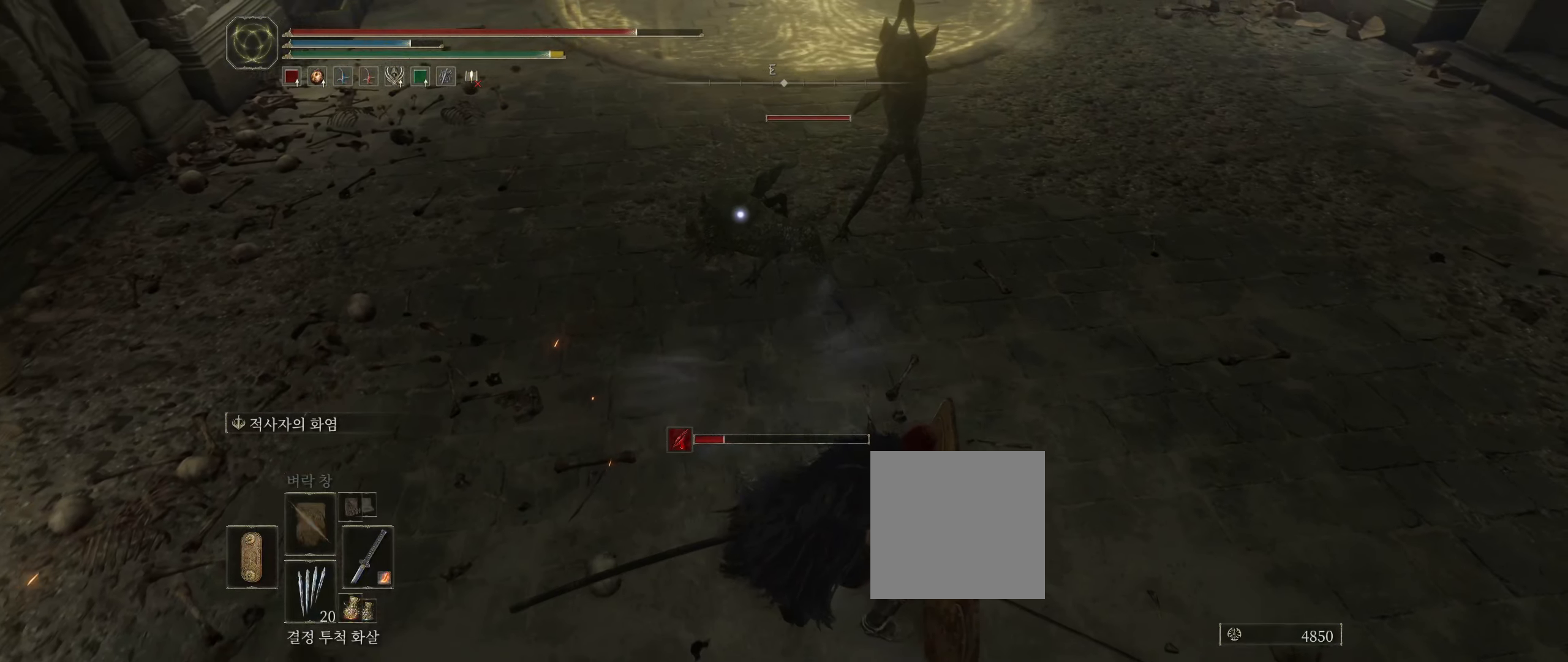
{"buttons": [], "left_stick": "center", "events": [[150, "L2", "up"]]}
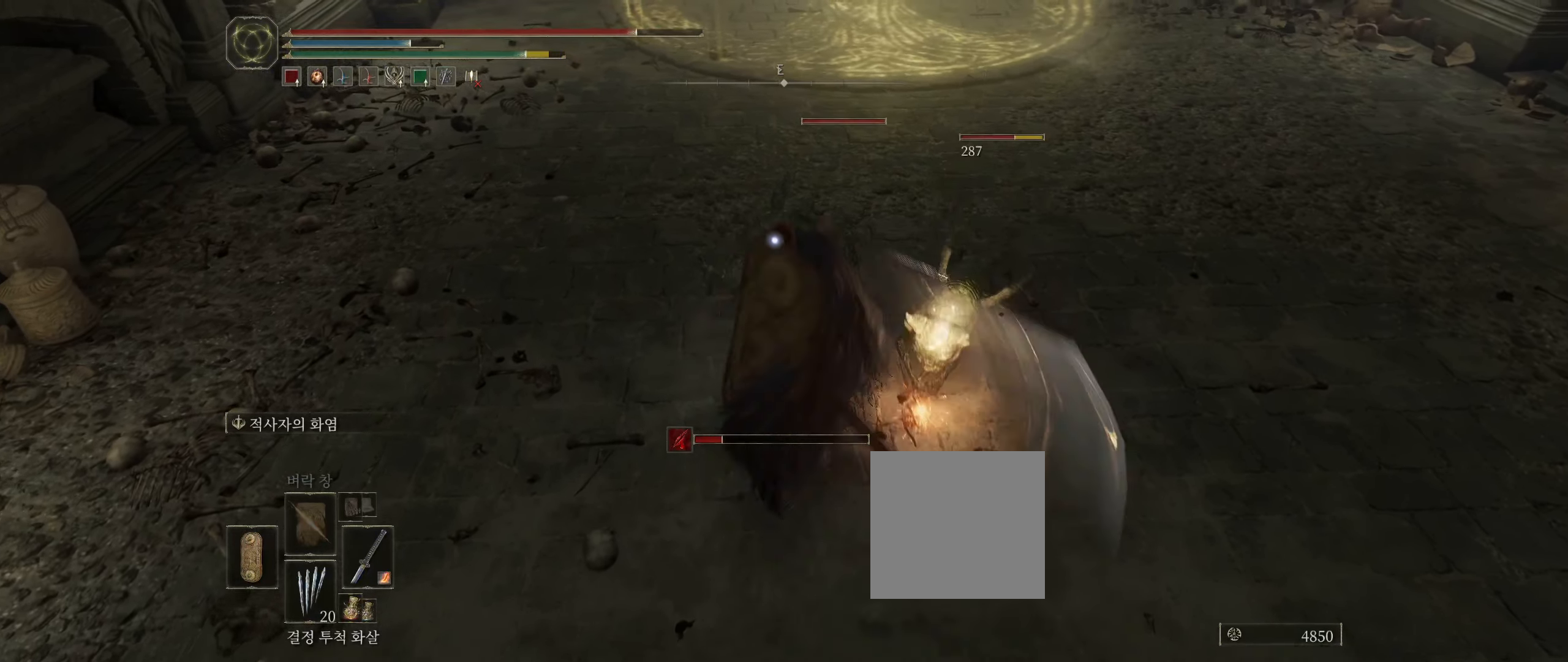
{"buttons": [], "left_stick": "left", "events": [[450, "left_stick", "left"]]}
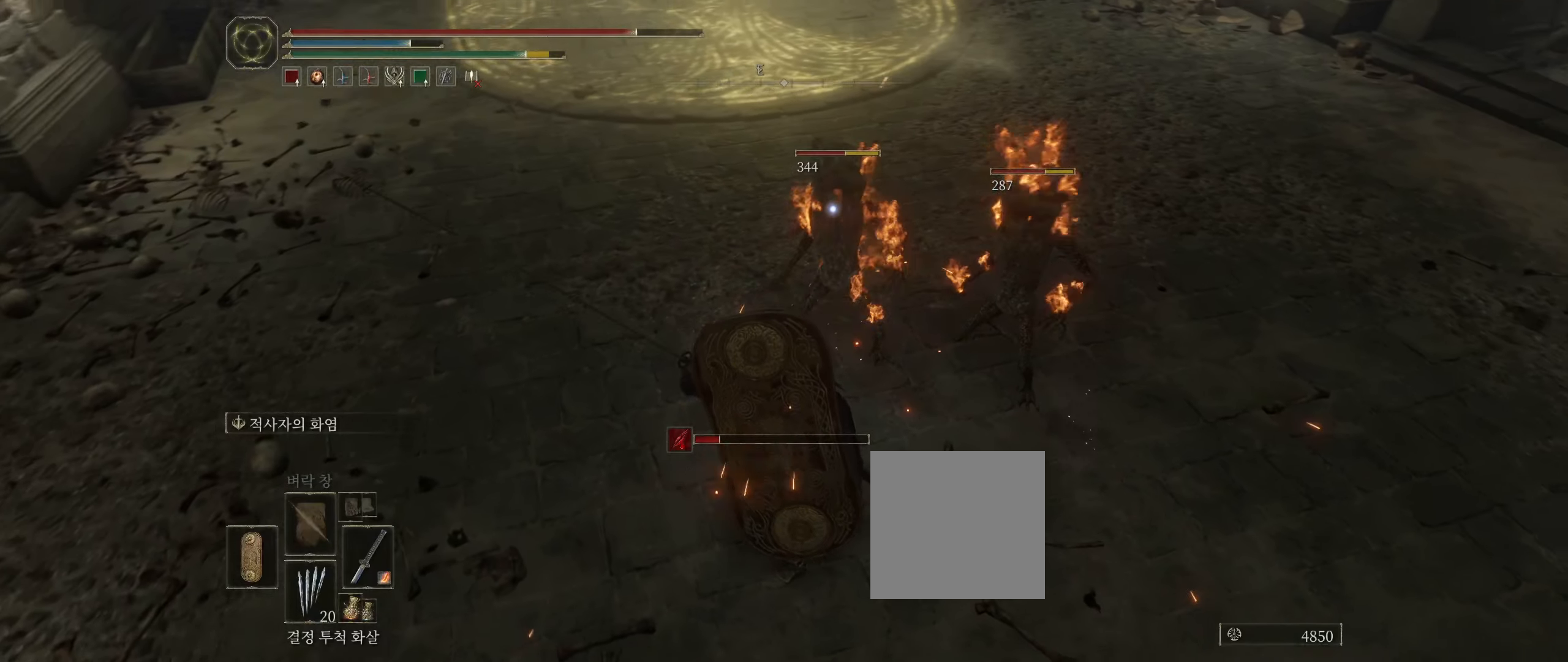
{"buttons": [], "left_stick": "left", "events": []}
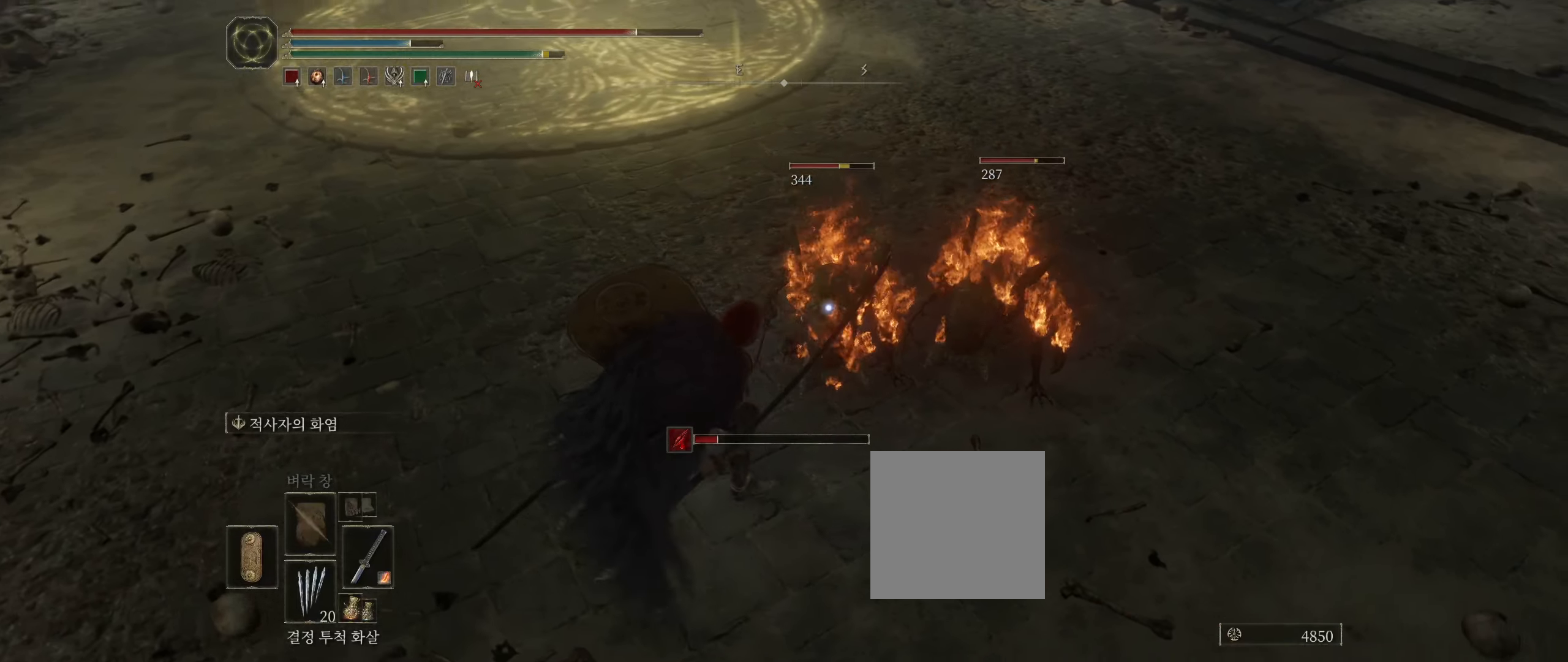
{"buttons": [], "left_stick": "up-left", "events": [[117, "left_stick", "up-left"]]}
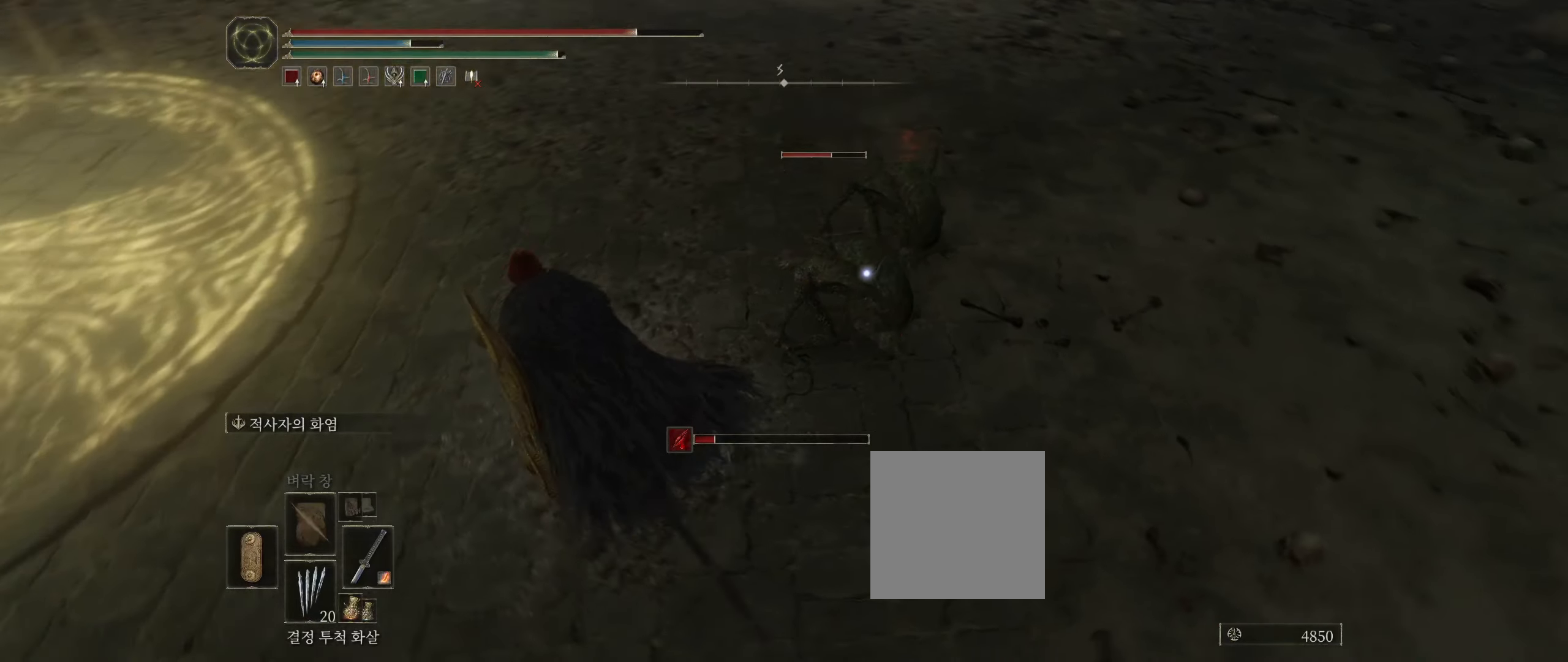
{"buttons": [], "left_stick": "up-left", "events": []}
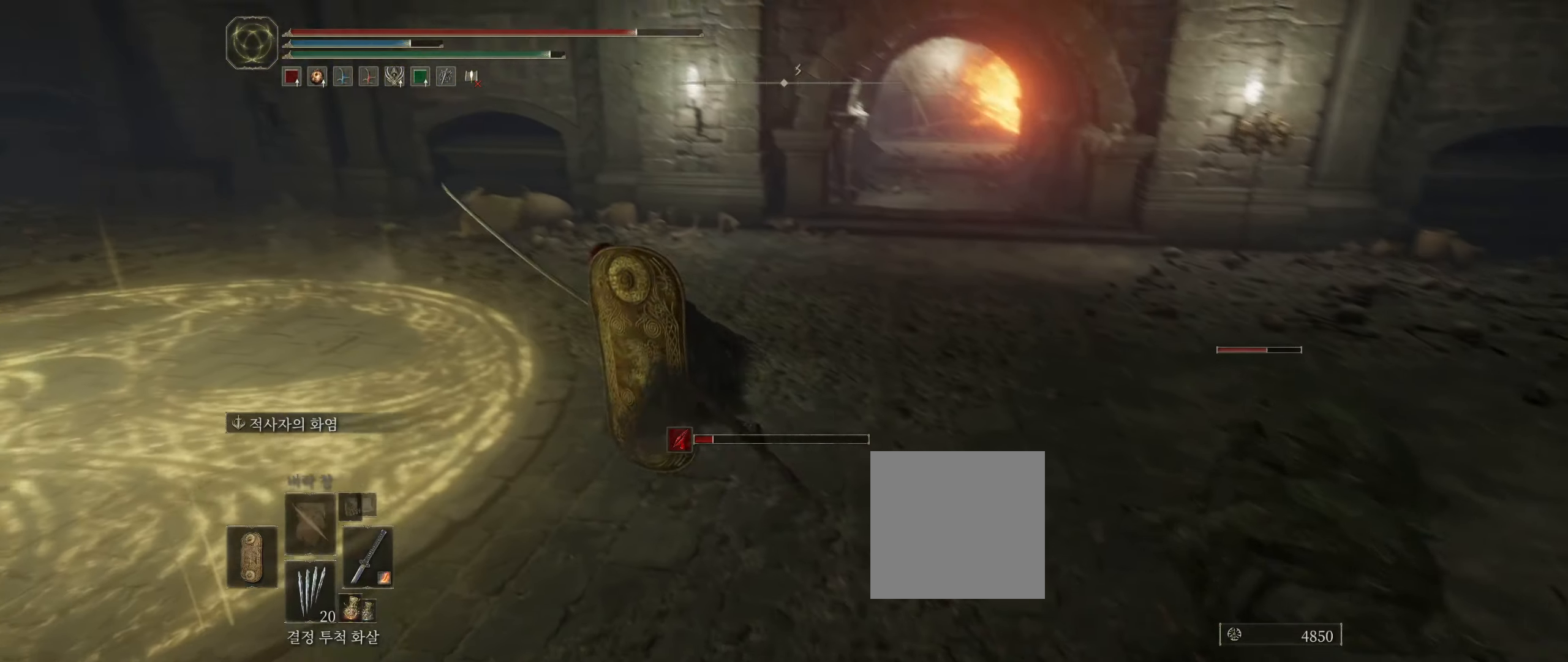
{"buttons": ["L2"], "left_stick": "up-right", "events": [[233, "left_stick", "up-right"], [483, "L2", "down"]]}
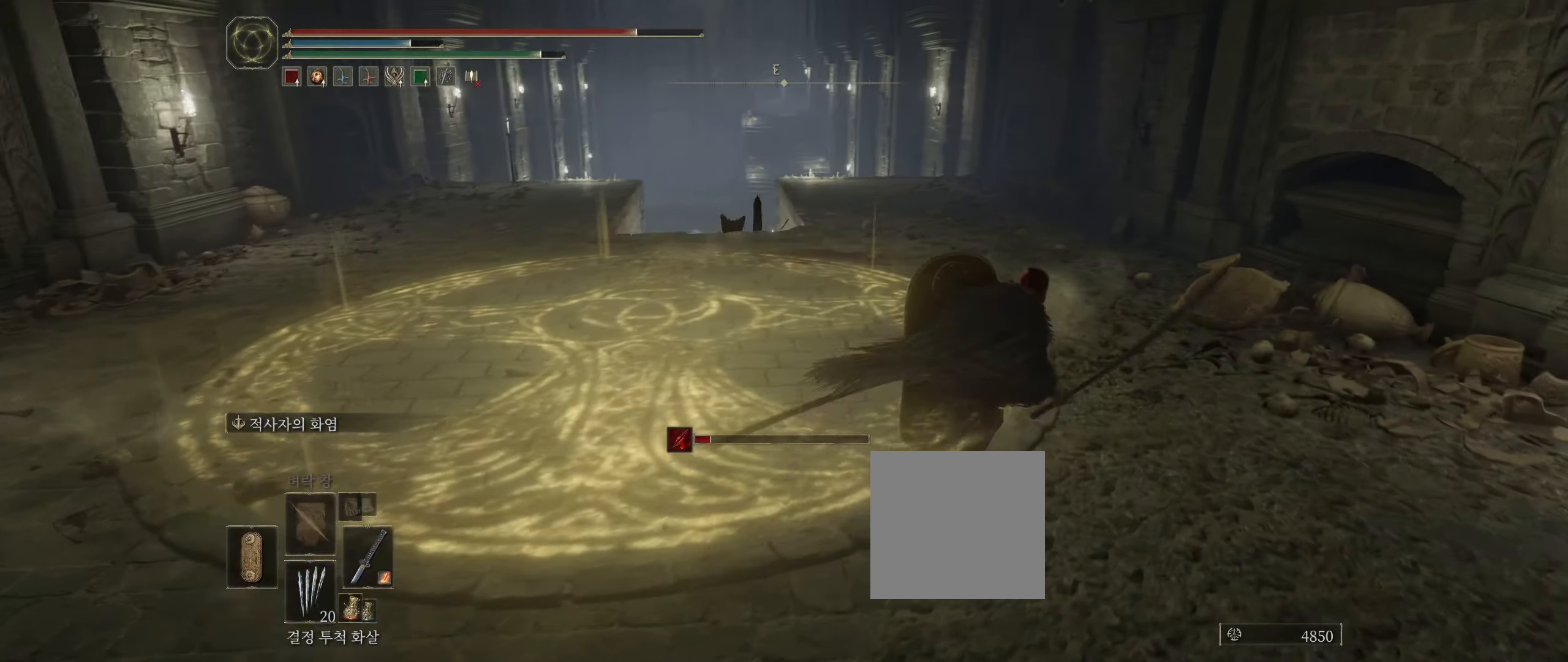
{"buttons": [], "left_stick": "up-left", "events": [[33, "L2", "up"], [233, "left_stick", "up-left"]]}
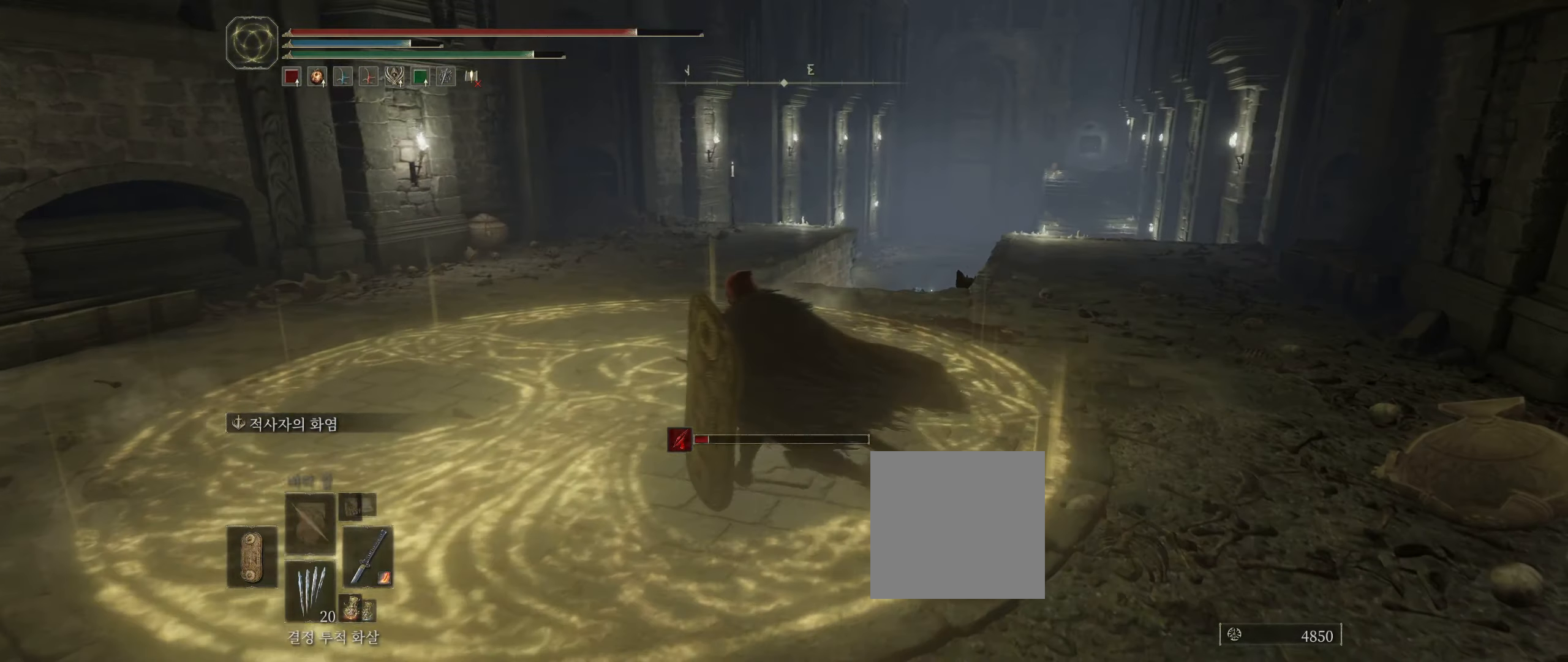
{"buttons": [], "left_stick": "up", "events": [[183, "left_stick", "up"]]}
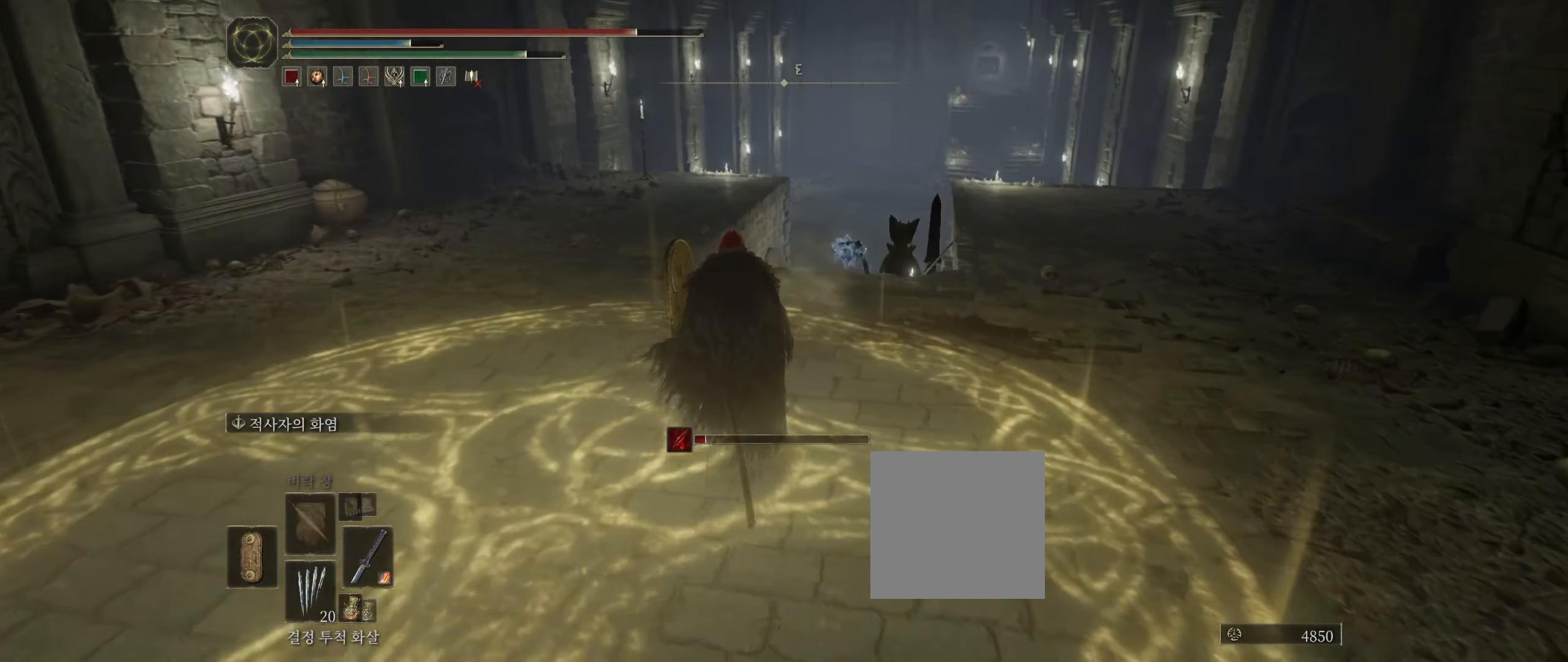
{"buttons": [], "left_stick": "up-left", "events": [[350, "left_stick", "up-left"]]}
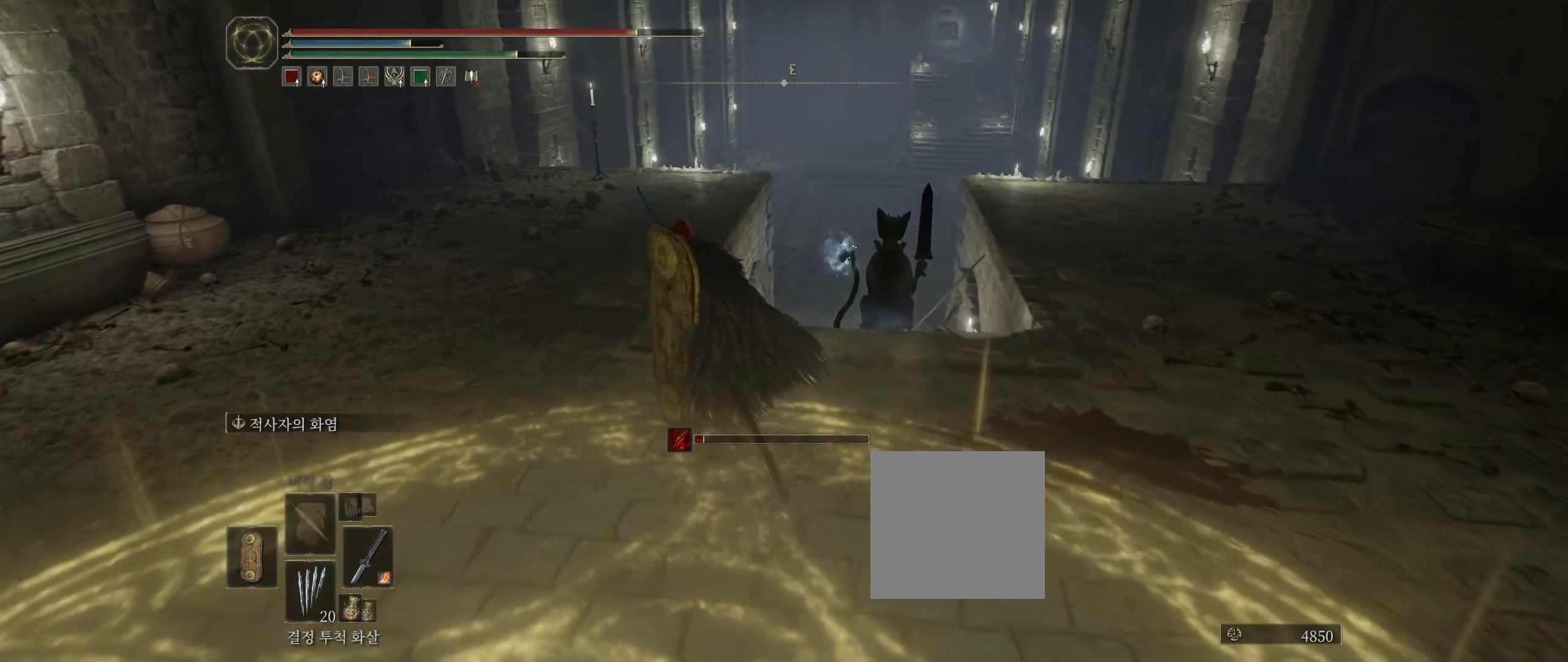
{"buttons": [], "left_stick": "up-left", "events": []}
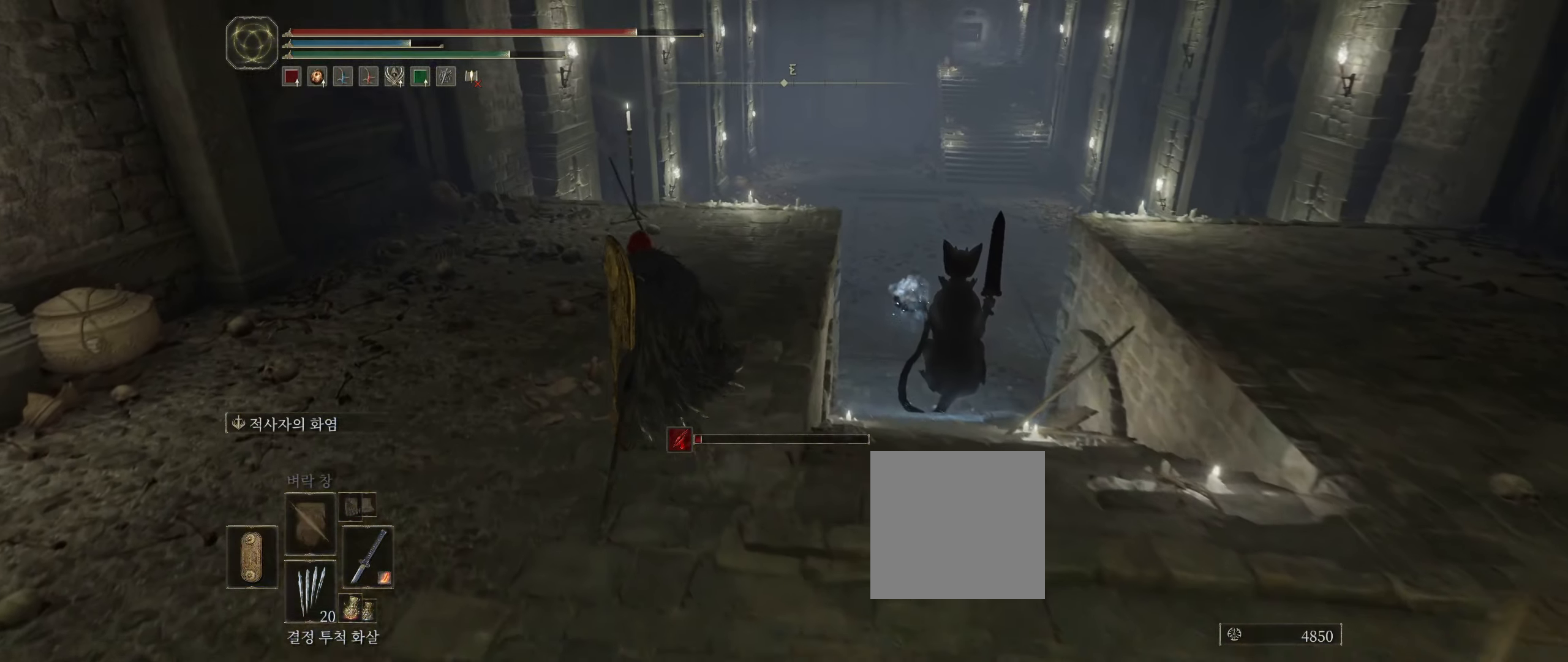
{"buttons": [], "left_stick": "up-left", "events": []}
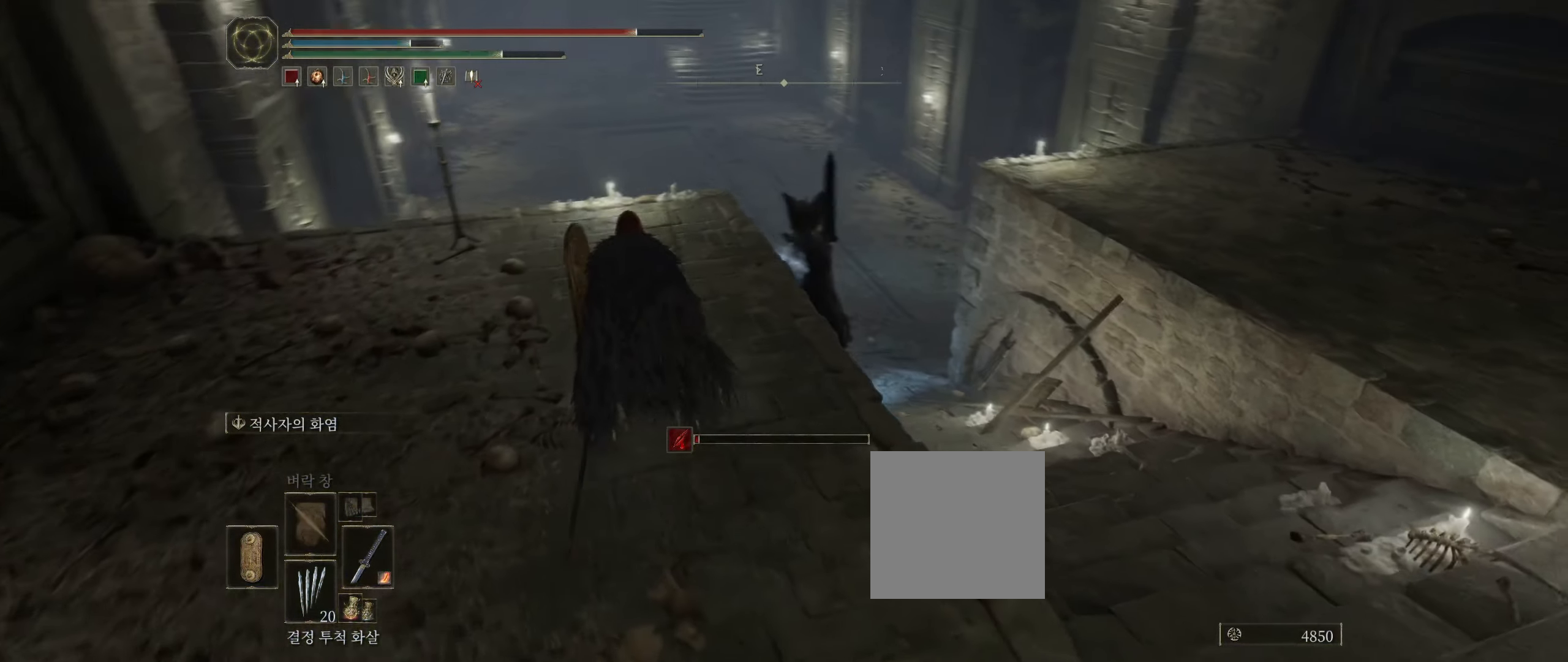
{"buttons": [], "left_stick": "down-right", "events": [[367, "left_stick", "center"], [500, "left_stick", "down-right"]]}
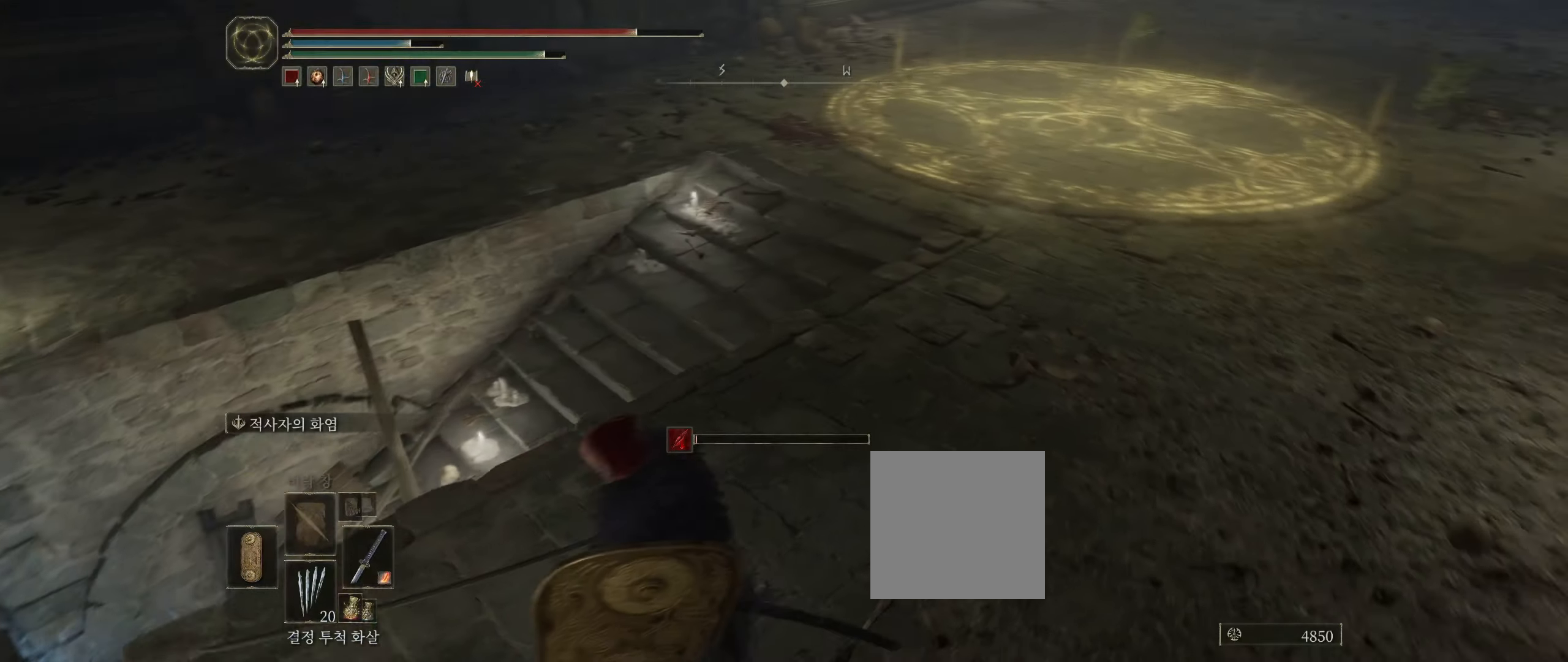
{"buttons": [], "left_stick": "up", "events": [[234, "left_stick", "center"], [367, "left_stick", "up-left"], [484, "left_stick", "up"]]}
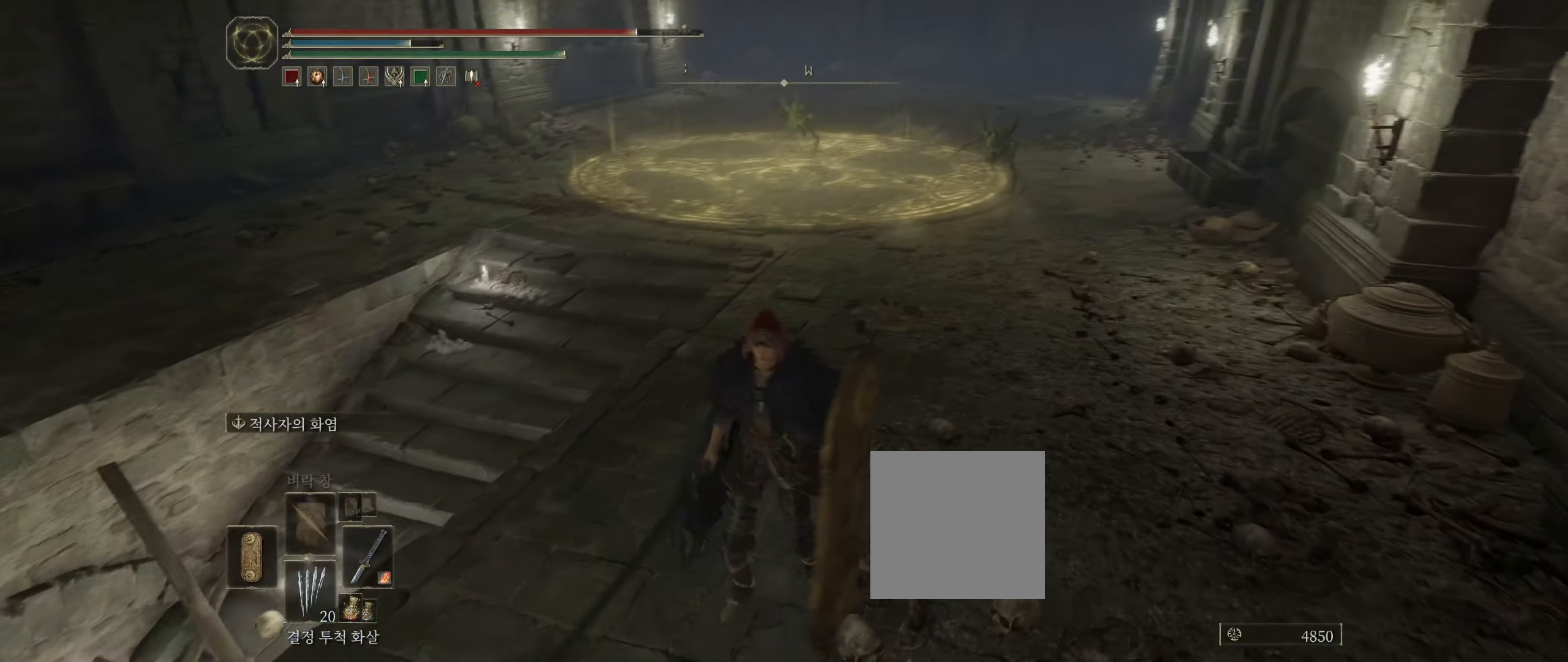
{"buttons": [], "left_stick": "up-left", "events": [[300, "left_stick", "up-left"]]}
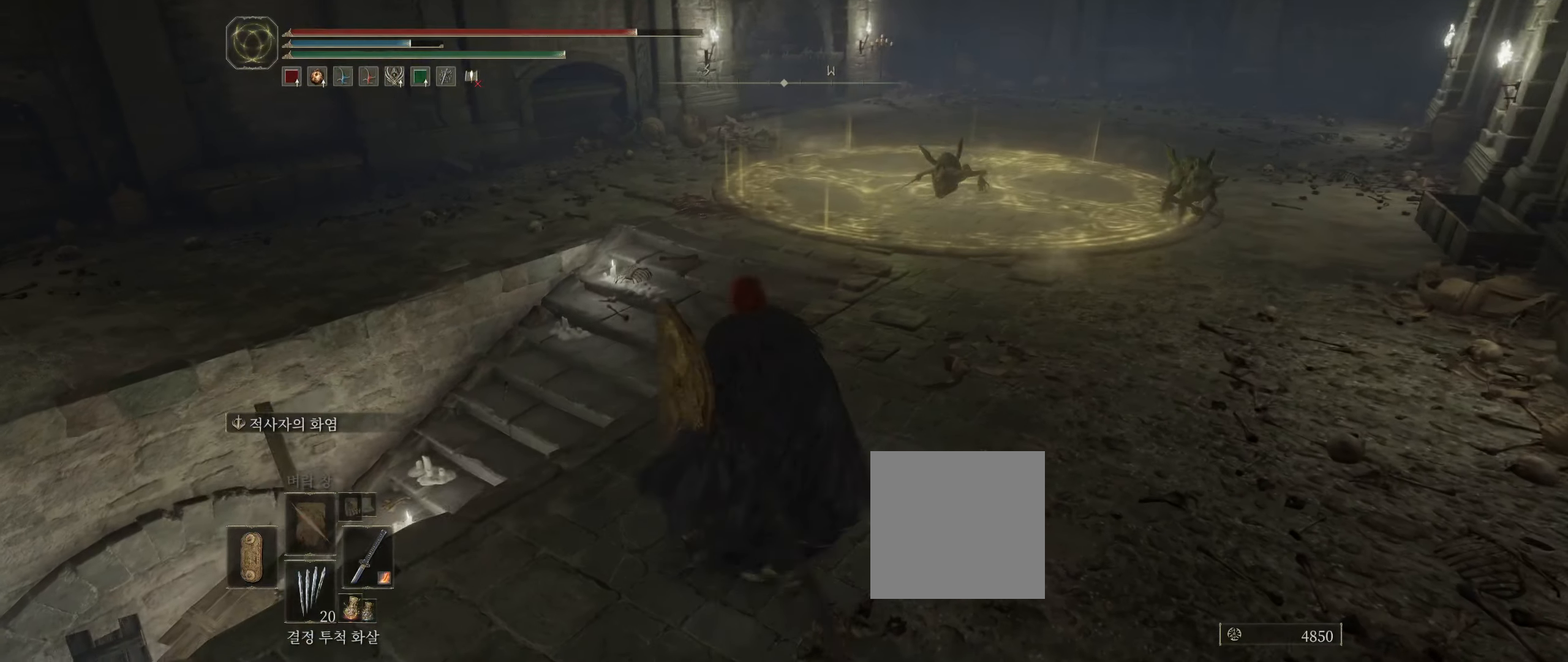
{"buttons": ["B"], "left_stick": "up-left", "events": [[500, "B", "down"]]}
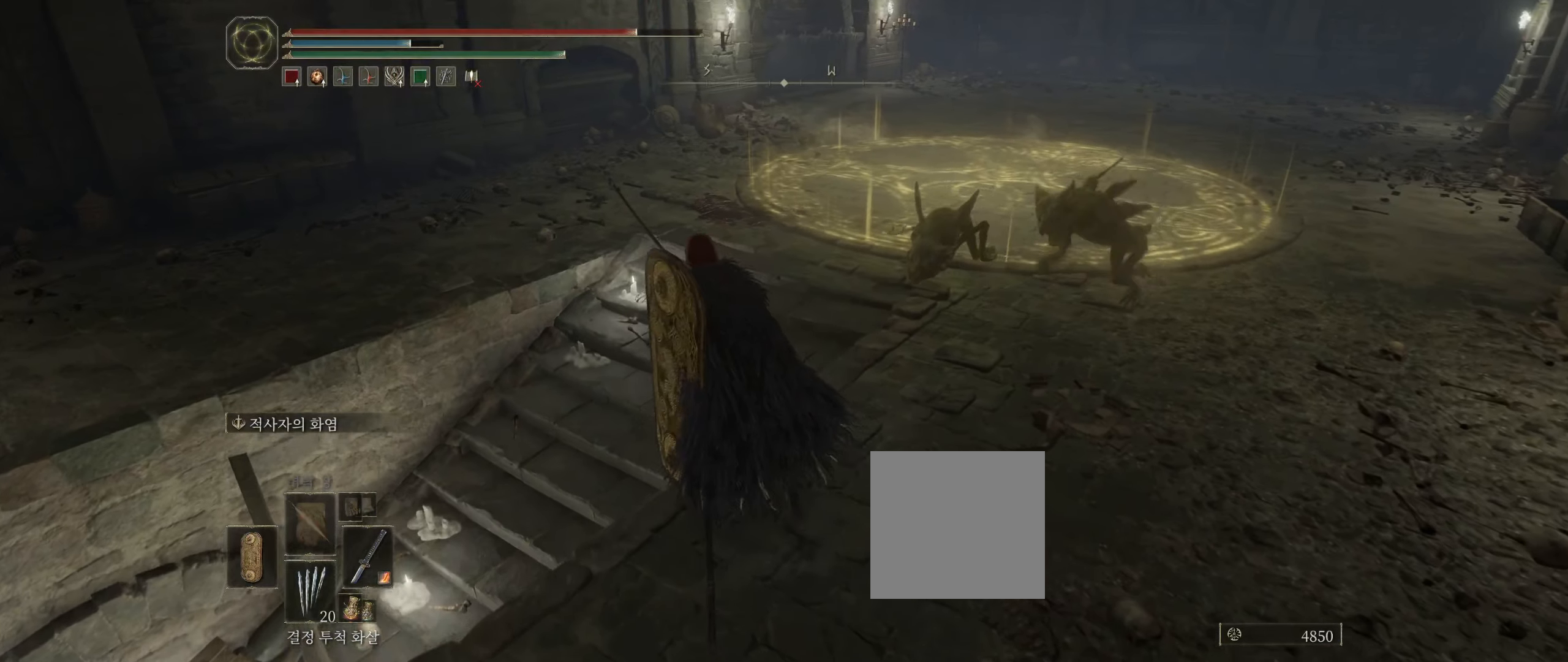
{"buttons": [], "left_stick": "up", "events": [[217, "B", "up"], [467, "left_stick", "up"]]}
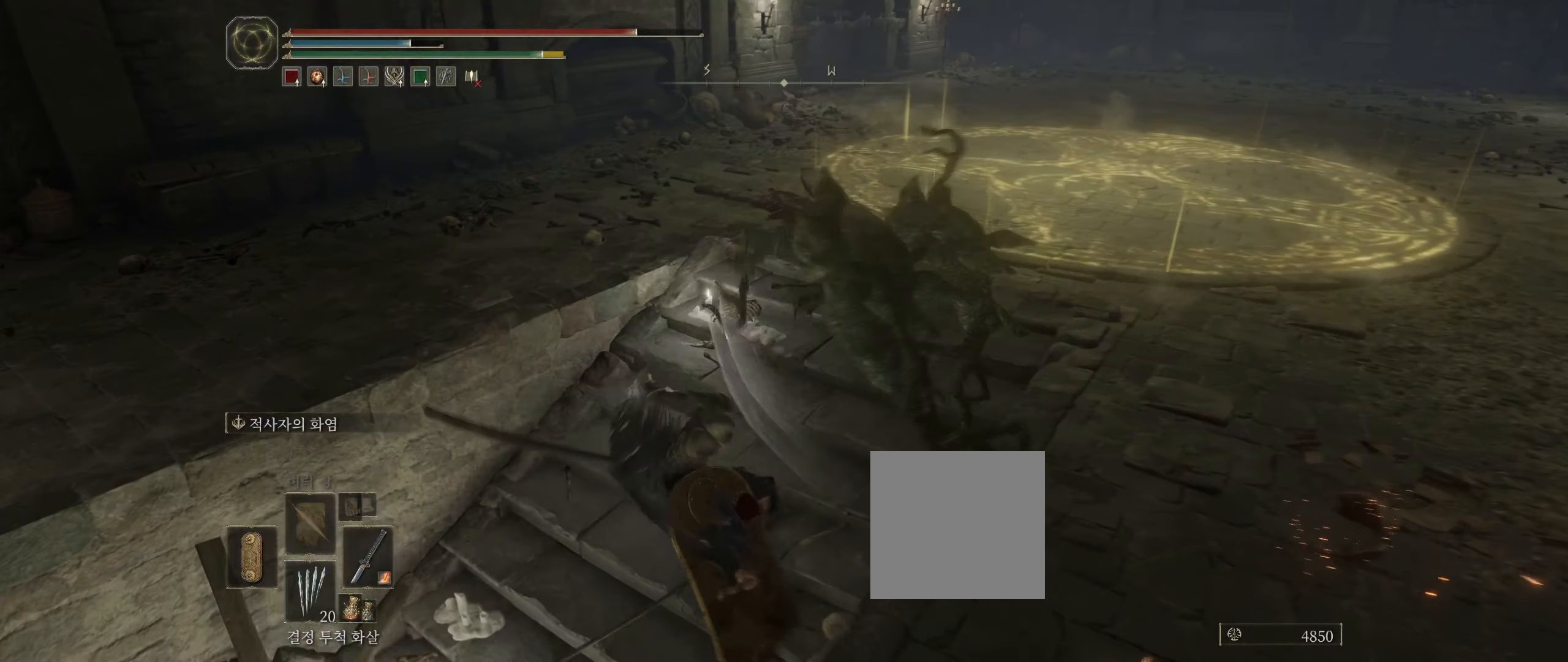
{"buttons": ["B"], "left_stick": "up-right", "events": [[217, "left_stick", "up-right"], [334, "B", "down"]]}
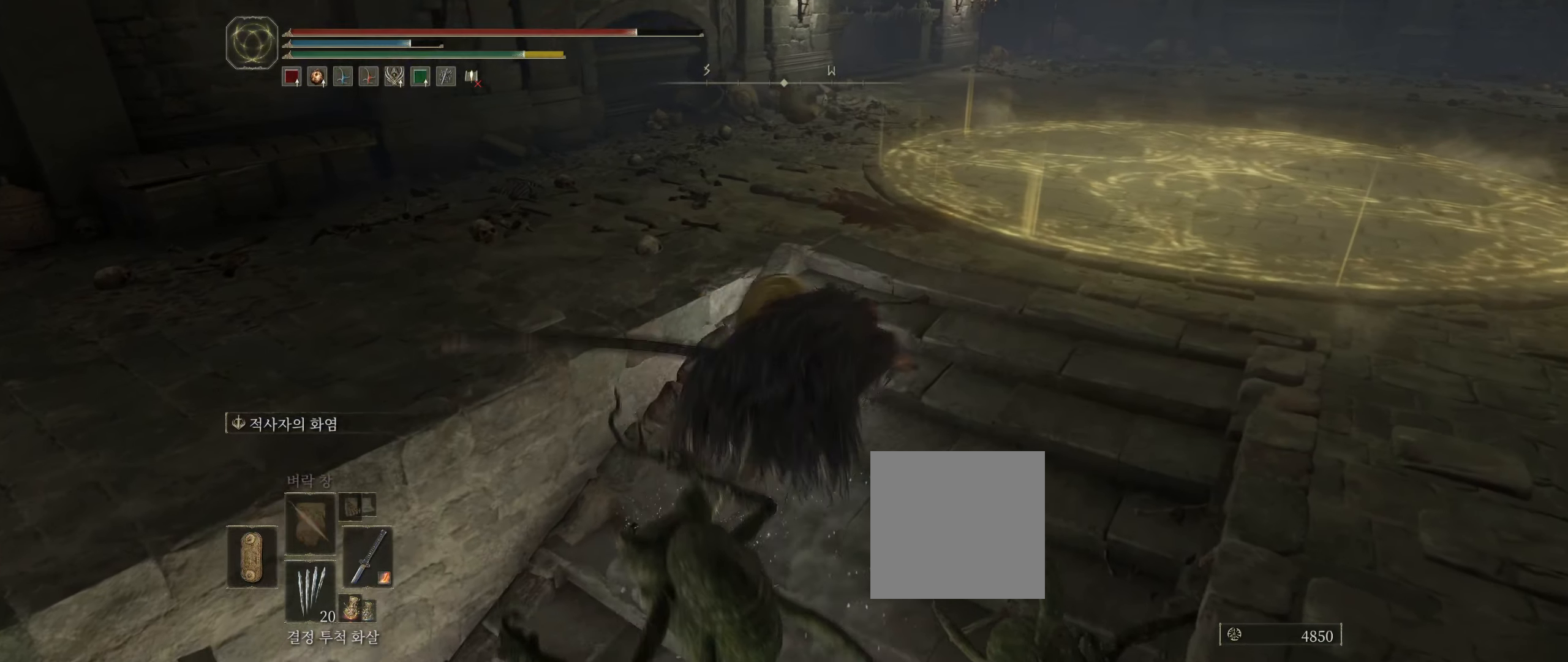
{"buttons": [], "left_stick": "up-right", "events": [[17, "B", "up"]]}
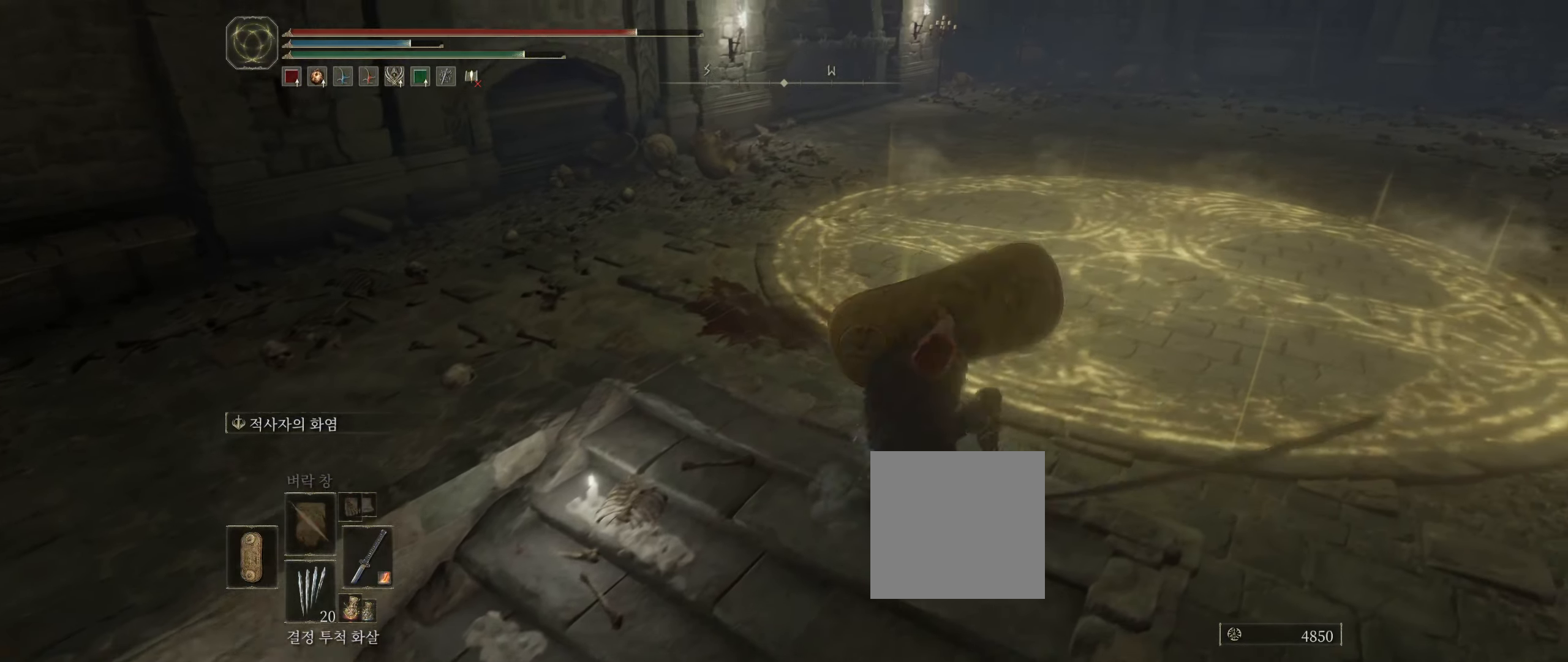
{"buttons": [], "left_stick": "right", "events": [[100, "left_stick", "right"]]}
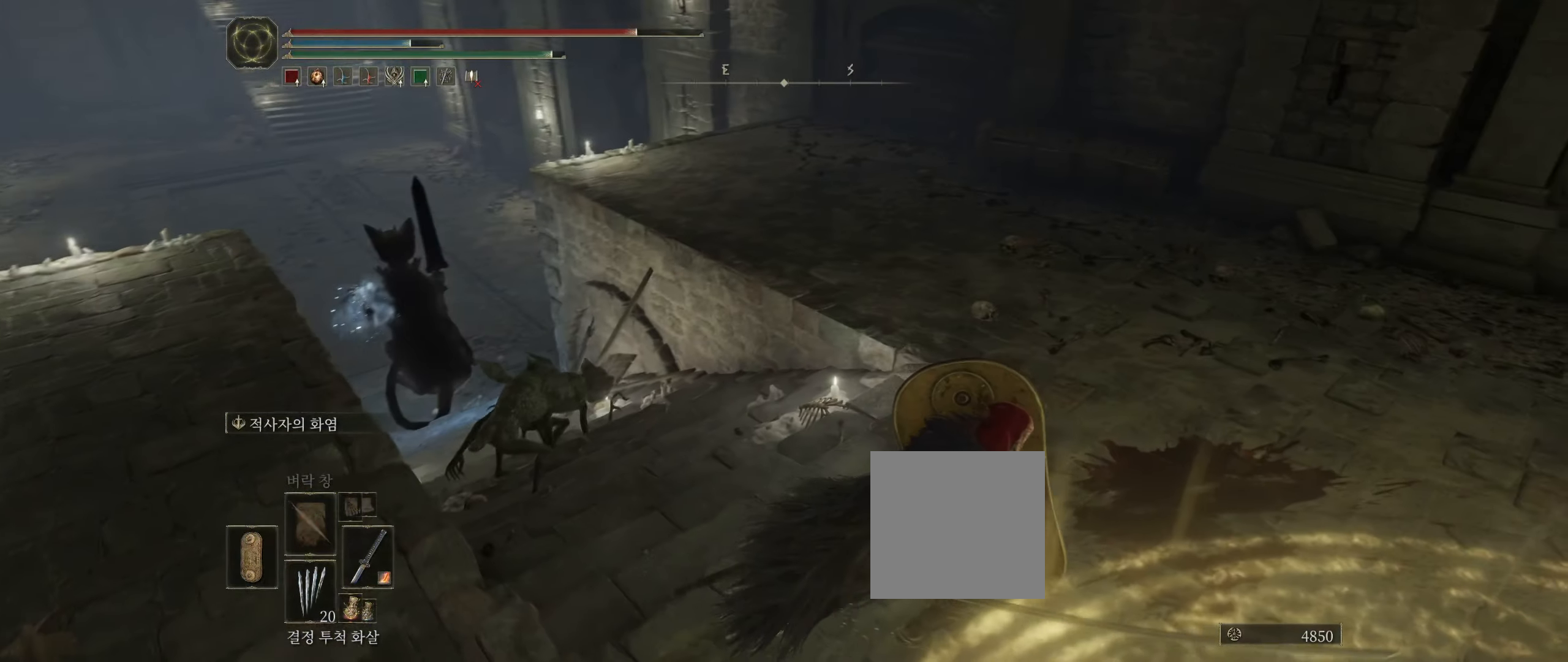
{"buttons": [], "left_stick": "down", "events": [[67, "left_stick", "down-right"], [484, "left_stick", "down"]]}
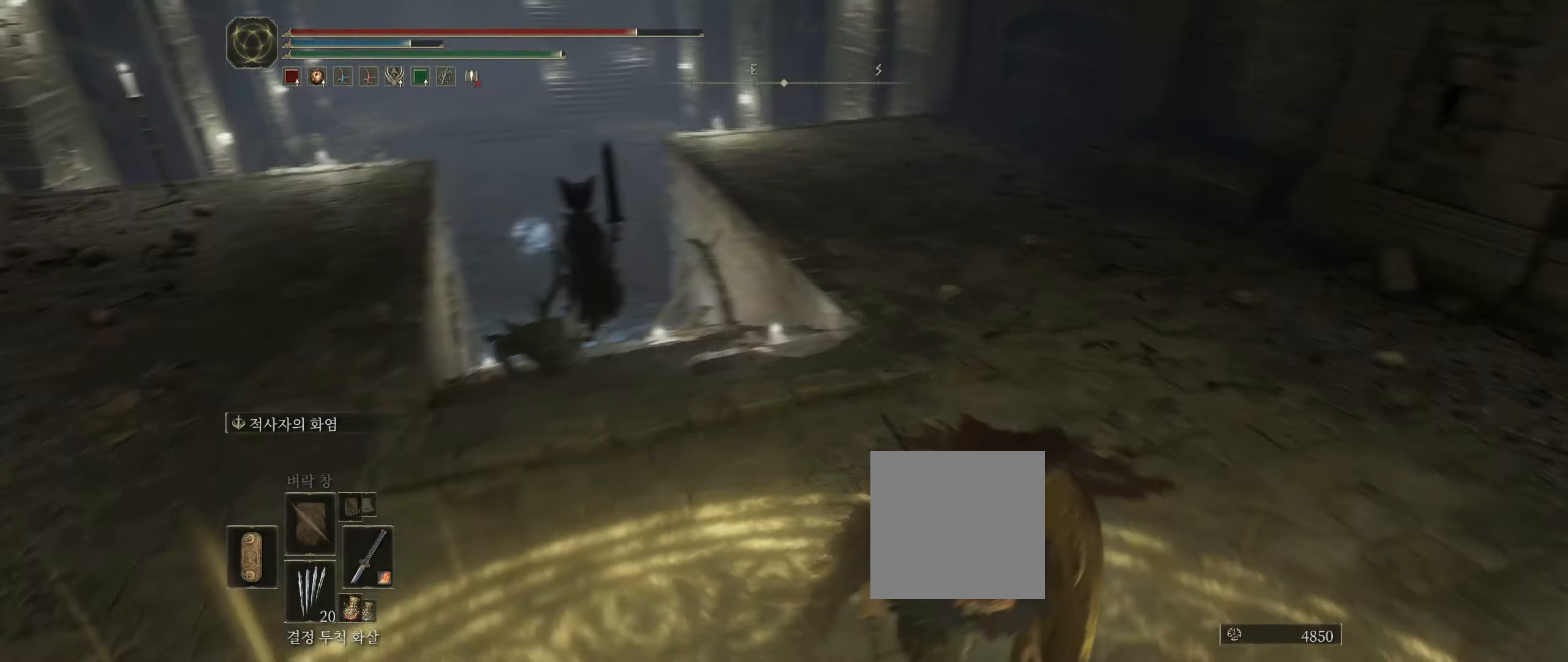
{"buttons": [], "left_stick": "right", "events": [[284, "left_stick", "down-right"], [417, "left_stick", "right"]]}
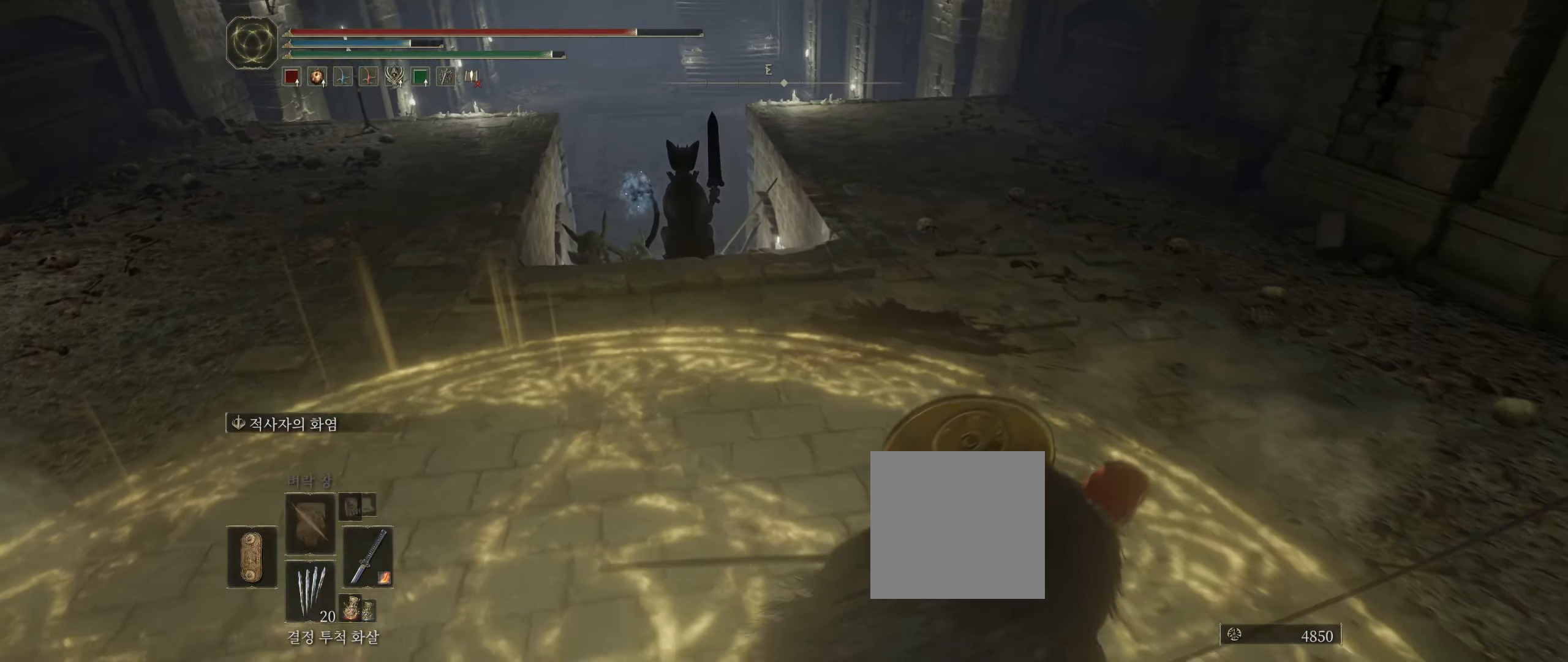
{"buttons": [], "left_stick": "up", "events": [[34, "left_stick", "up-right"], [366, "left_stick", "up"]]}
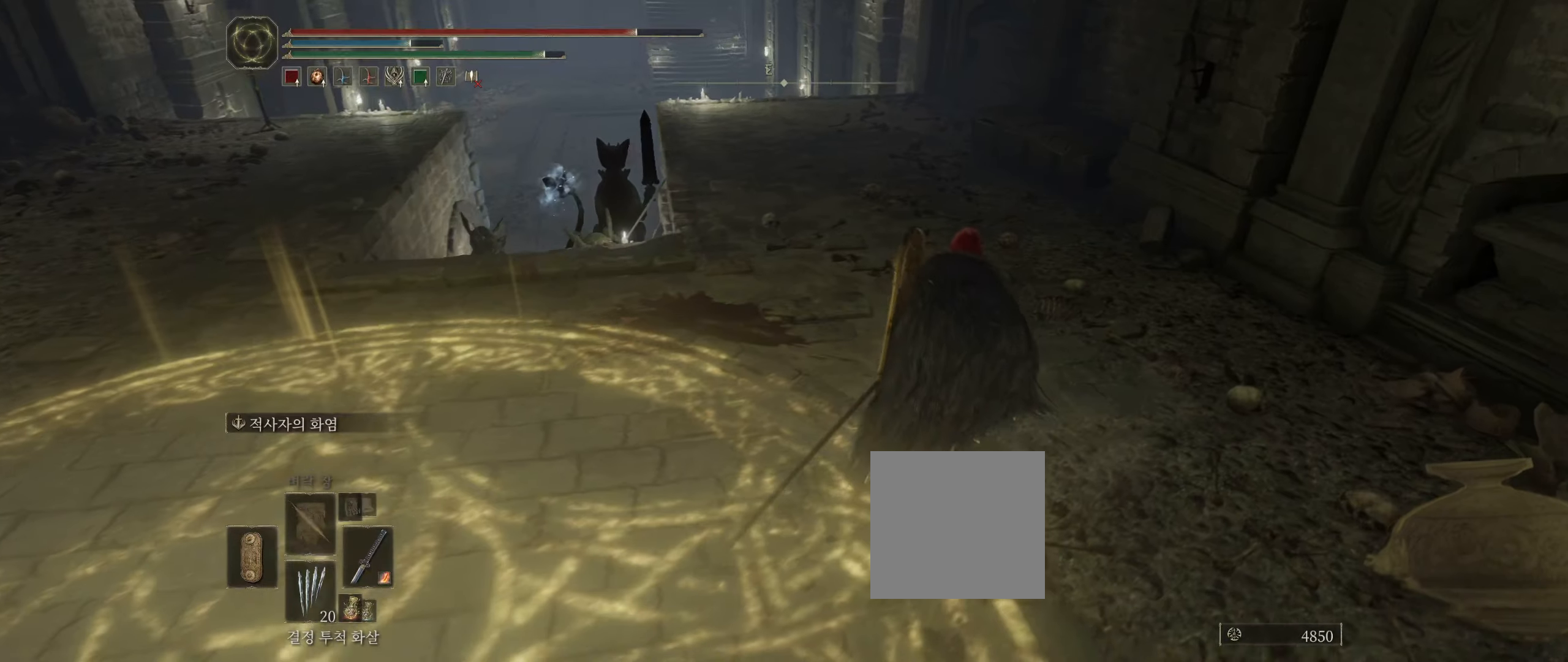
{"buttons": [], "left_stick": "up", "events": []}
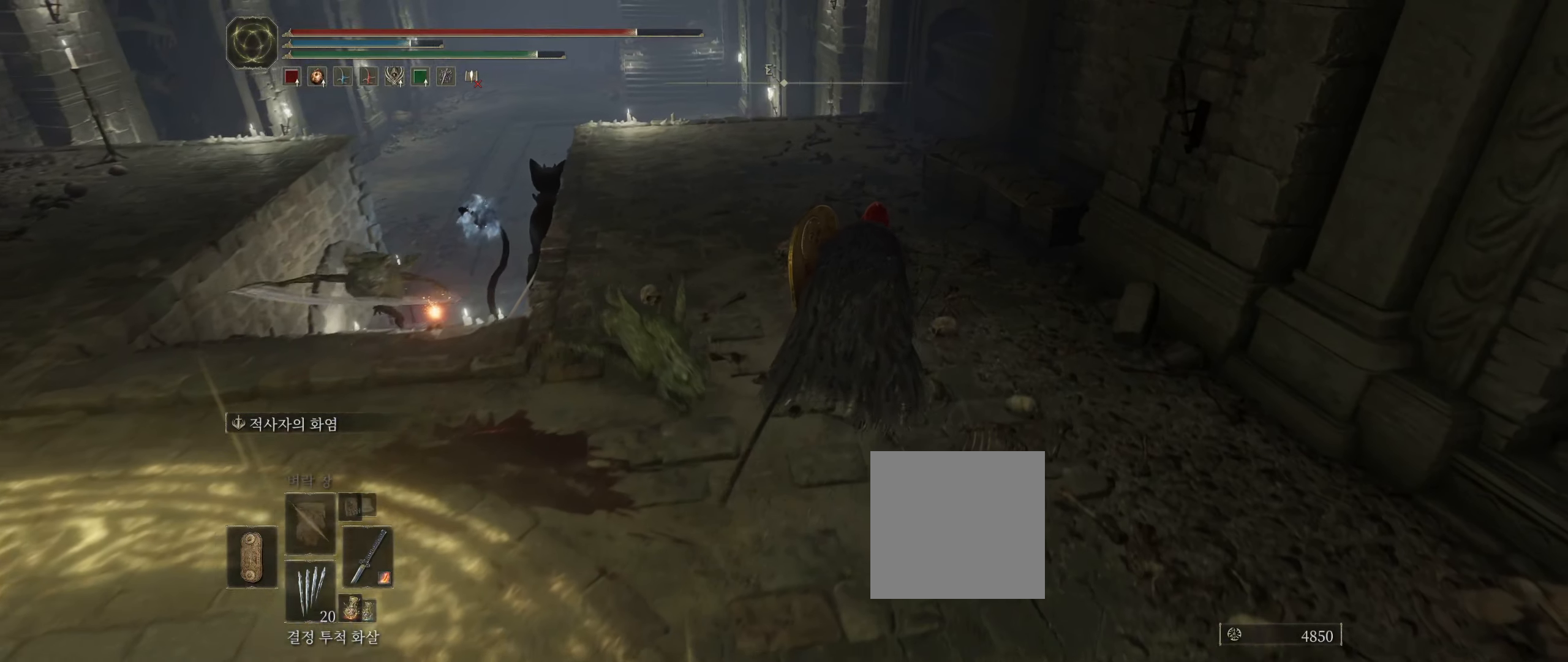
{"buttons": [], "left_stick": "up", "events": []}